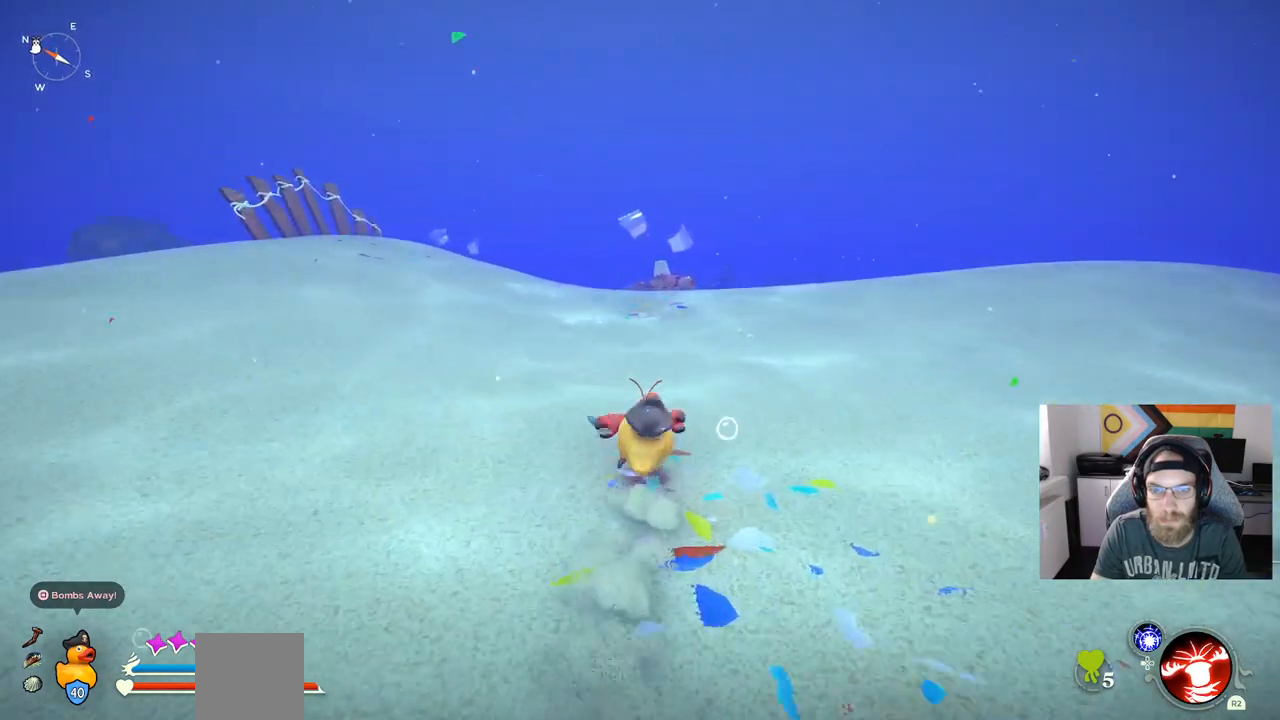
Gameplay with a controller (PlayStation layout); each line is a JSON object with the inputs held at the frame after it (dt_ms = milliseconds from this image to that frame). "events" lists button and stick changes between this image and that frame as [ms after this image, input, new state], when the widget could be followed in between. Not read: L3.
{"dt_ms": 500, "buttons": ["CIRCLE"], "left_stick": "up", "right_stick": "center", "events": []}
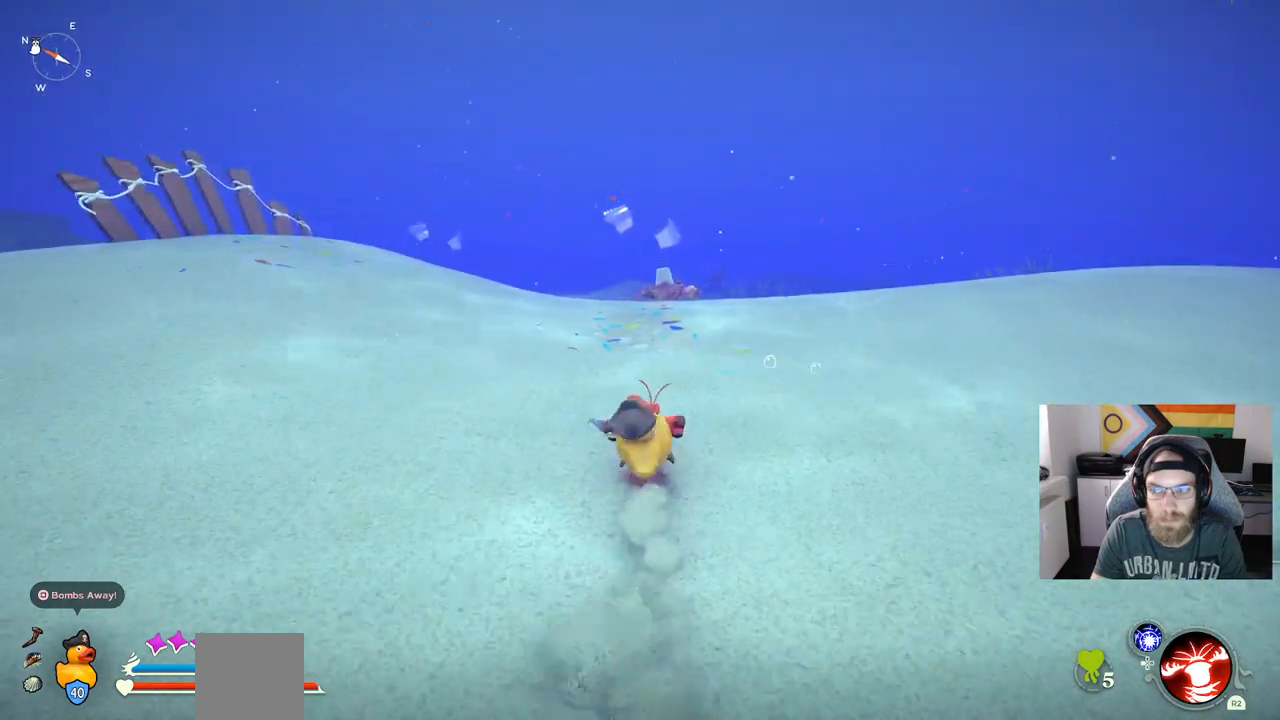
{"dt_ms": 500, "buttons": ["CIRCLE"], "left_stick": "up", "right_stick": "center", "events": []}
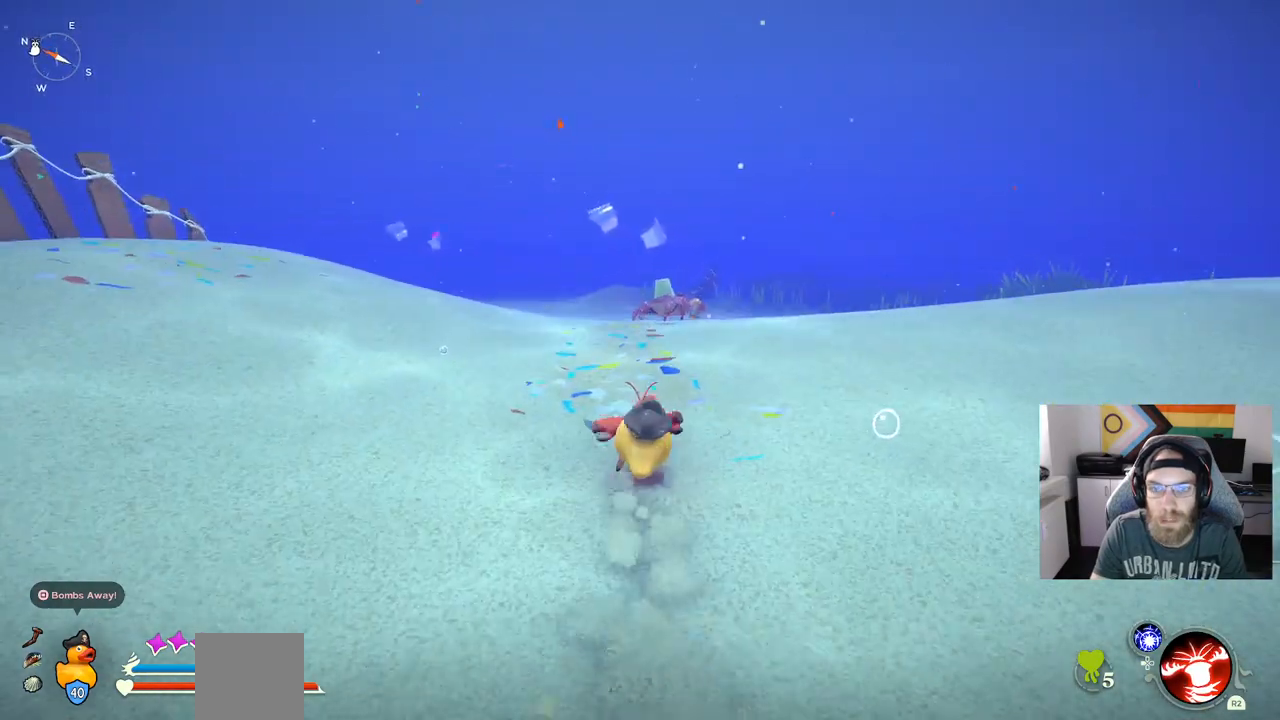
{"dt_ms": 500, "buttons": ["CIRCLE"], "left_stick": "up", "right_stick": "center", "events": []}
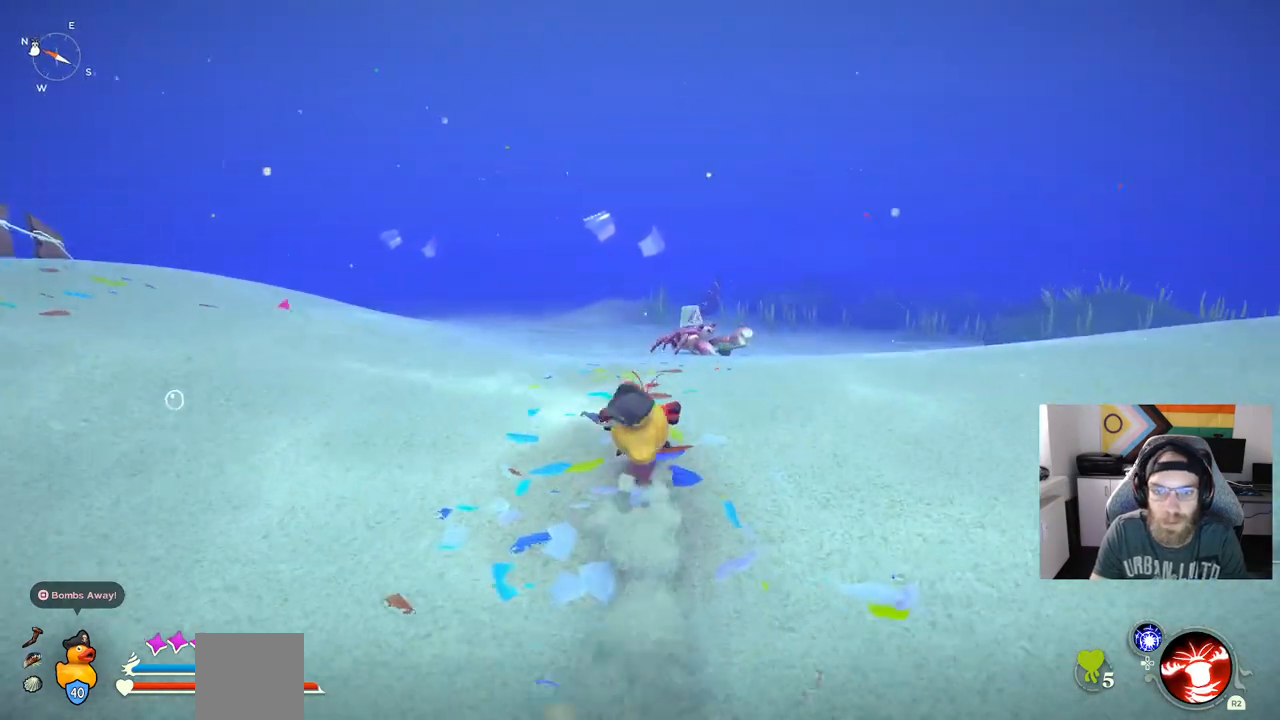
{"dt_ms": 500, "buttons": ["R1"], "left_stick": "up", "right_stick": "center", "events": [[350, "R1", "down"], [500, "CIRCLE", "up"]]}
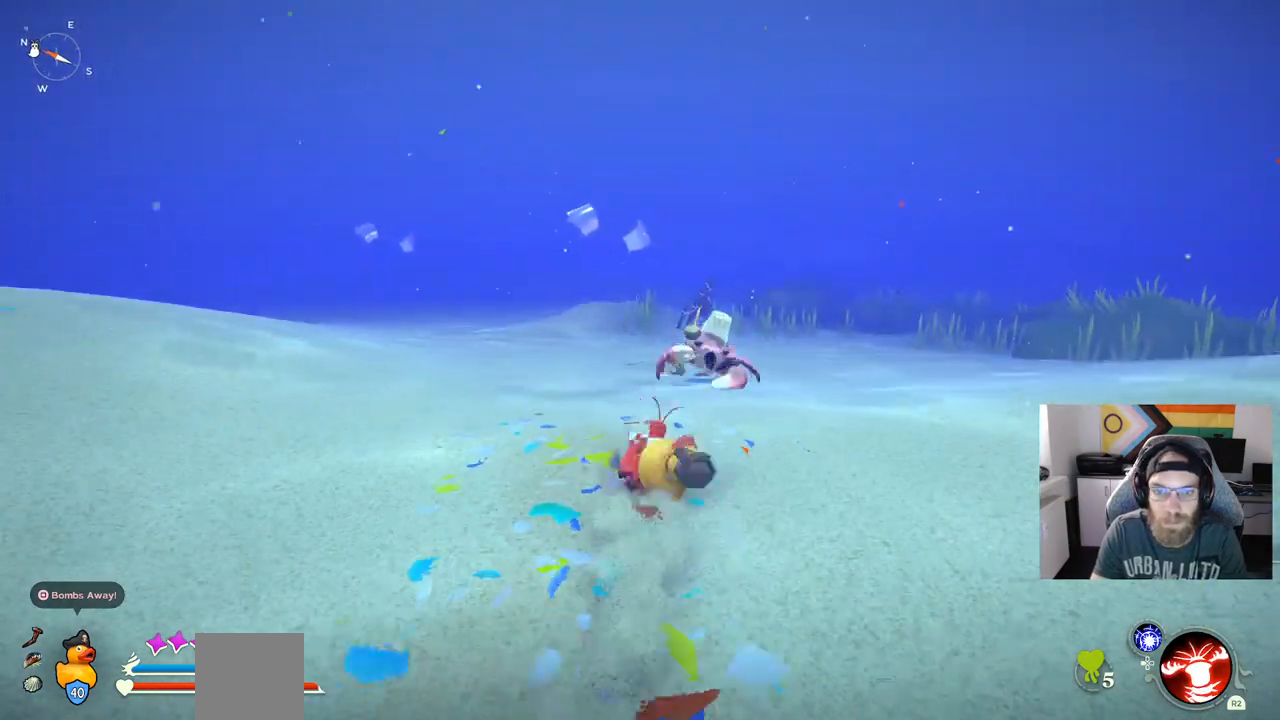
{"dt_ms": 1000, "buttons": [], "left_stick": "down", "right_stick": "center"}
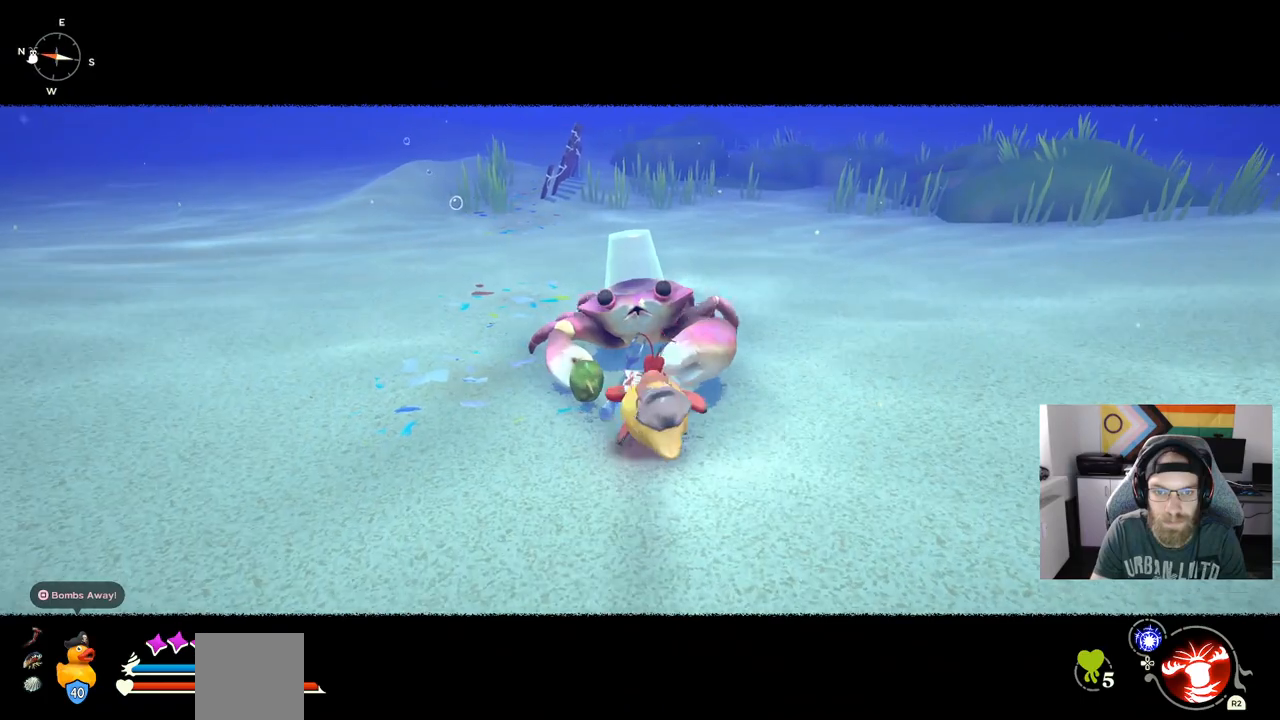
{"dt_ms": 500, "buttons": [], "left_stick": "down", "right_stick": "center", "events": []}
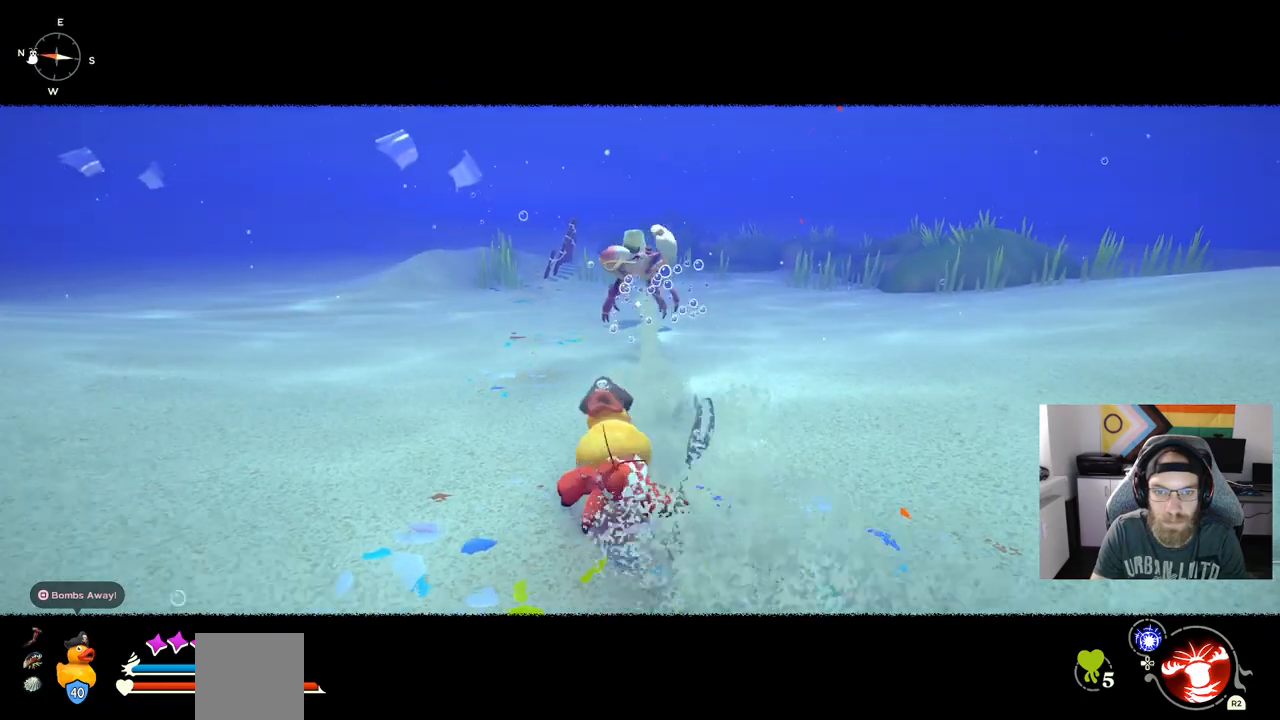
{"dt_ms": 500, "buttons": ["R1"], "left_stick": "up", "right_stick": "center", "events": [[67, "left_stick", "up"], [483, "R1", "down"]]}
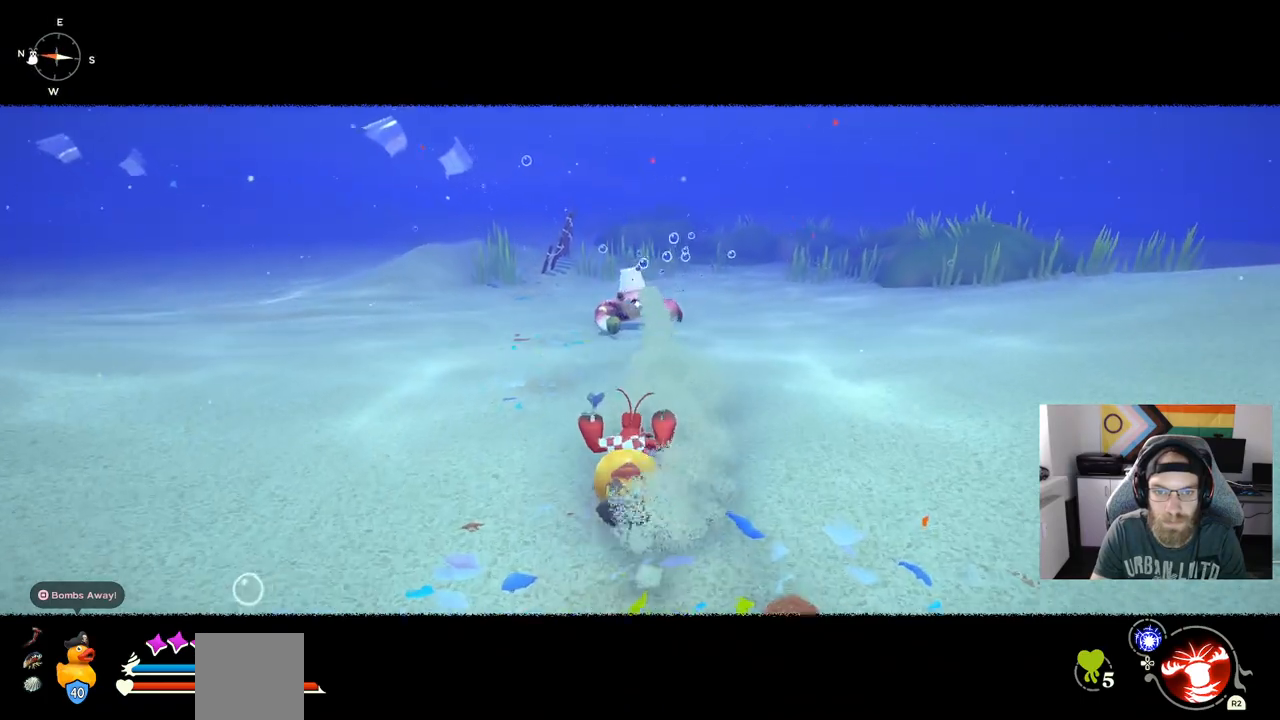
{"dt_ms": 500, "buttons": ["R1"], "left_stick": "up", "right_stick": "center", "events": []}
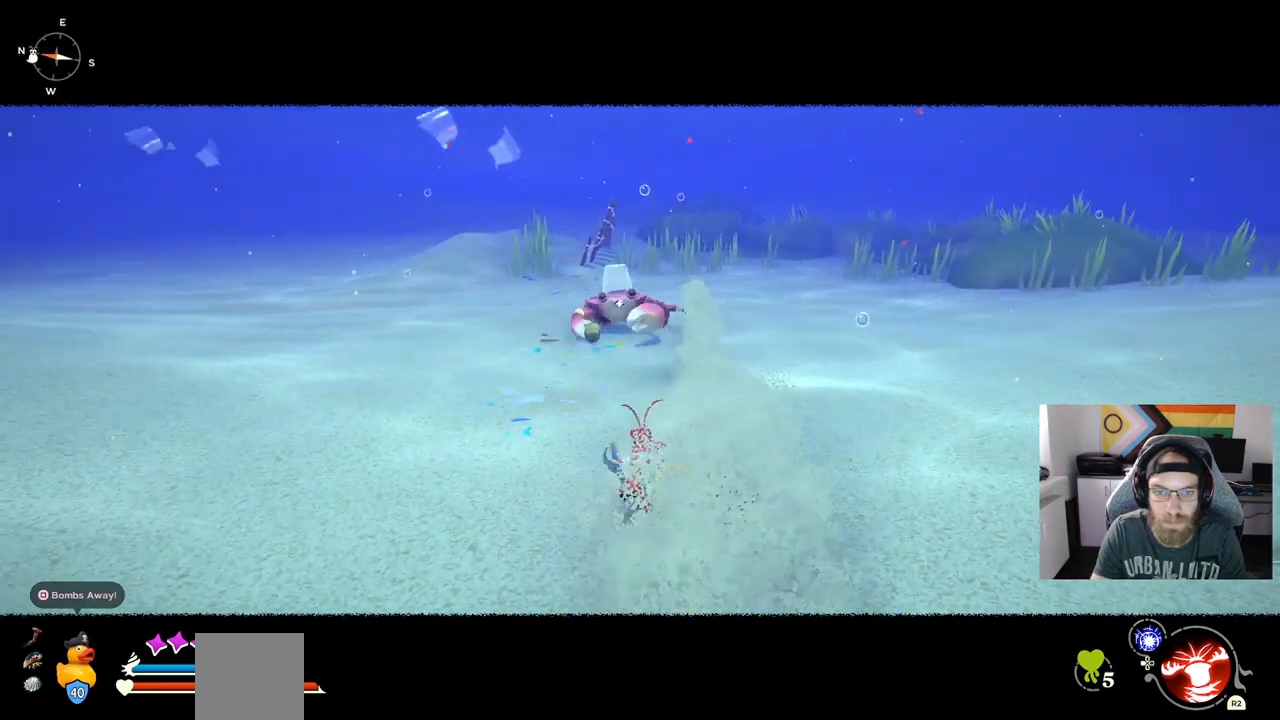
{"dt_ms": 500, "buttons": ["R1"], "left_stick": "up", "right_stick": "center", "events": []}
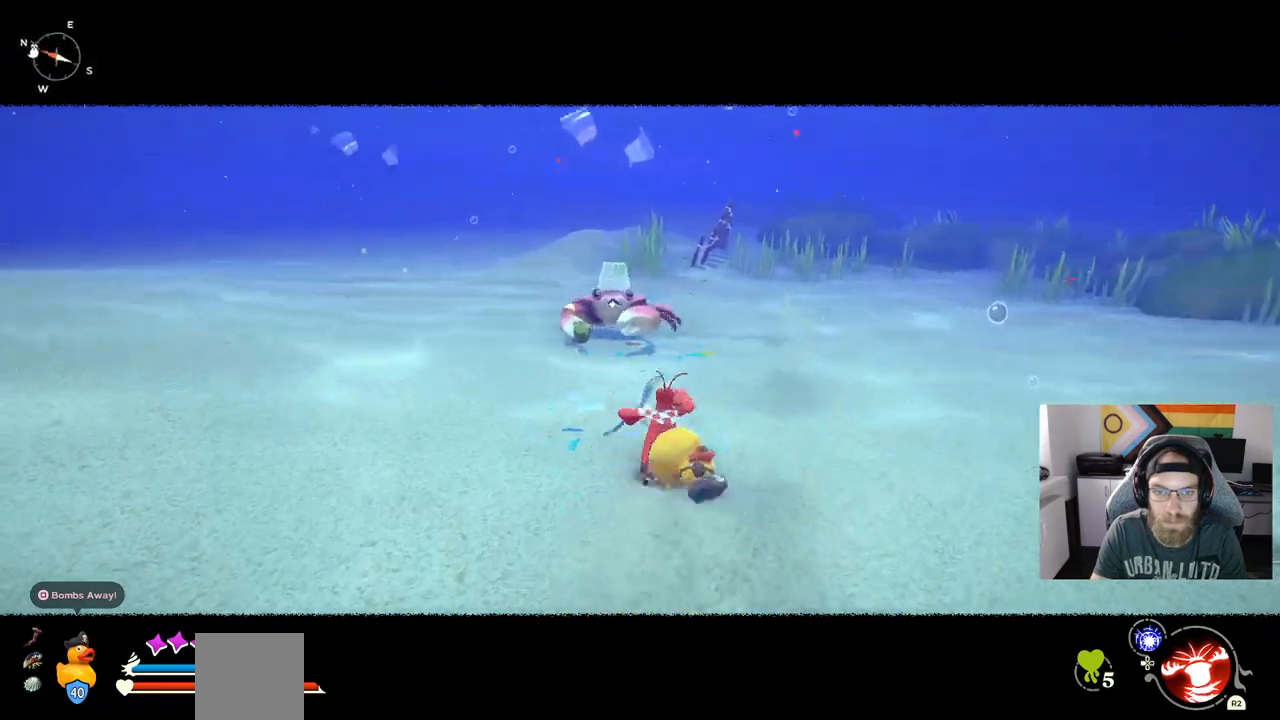
{"dt_ms": 500, "buttons": [], "left_stick": "down-right", "right_stick": "center", "events": [[167, "R1", "up"], [183, "left_stick", "center"], [367, "left_stick", "down-right"]]}
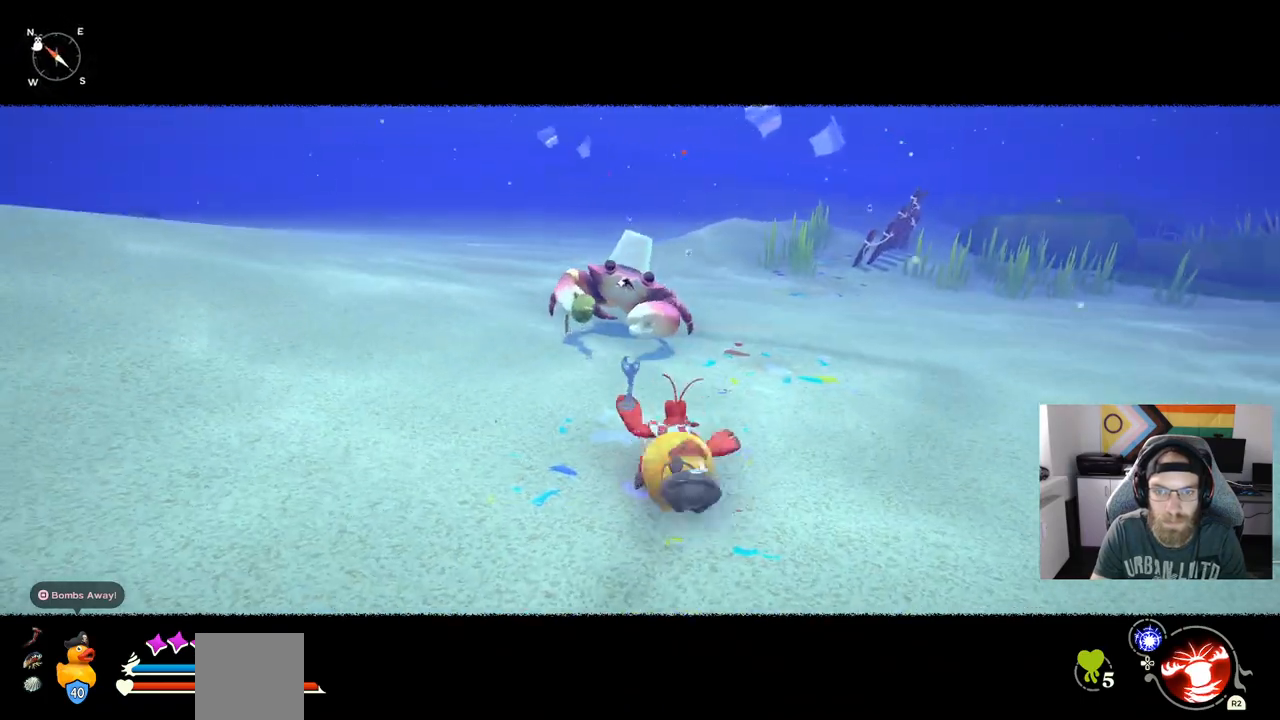
{"dt_ms": 500, "buttons": ["R1"], "left_stick": "up-right", "right_stick": "center", "events": [[133, "R1", "down"], [483, "left_stick", "up-right"]]}
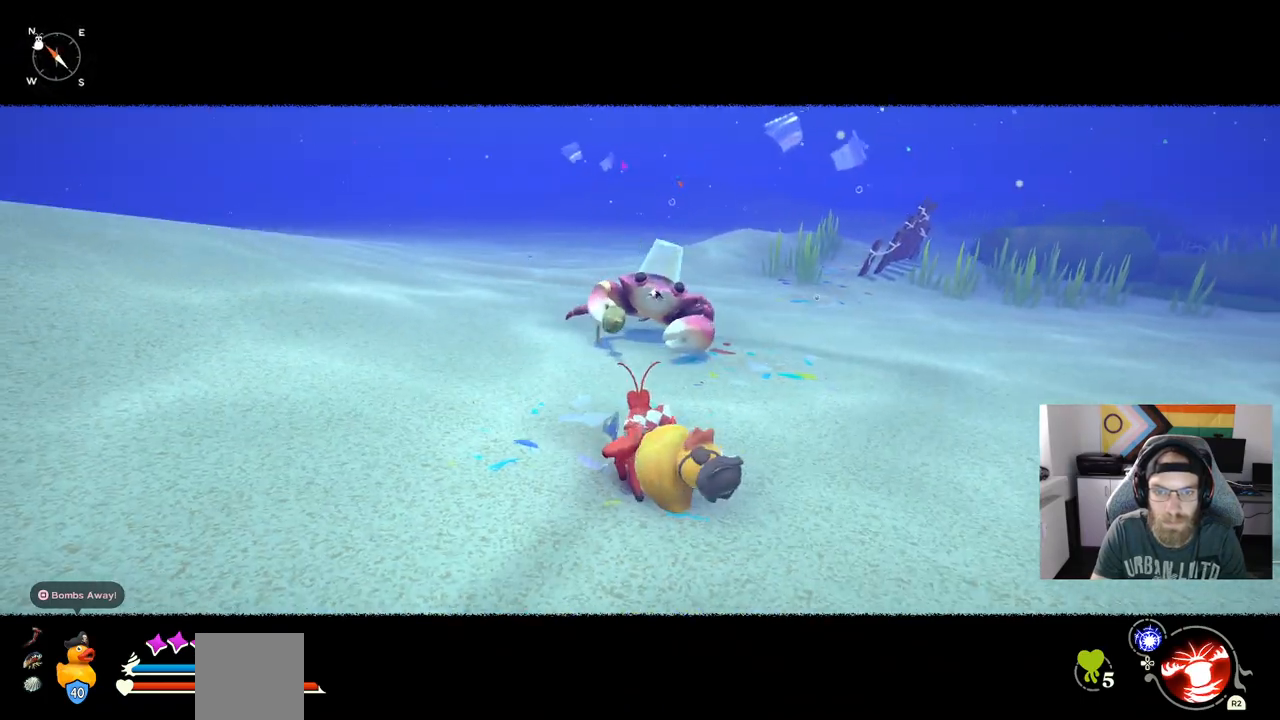
{"dt_ms": 500, "buttons": ["R1"], "left_stick": "up-right", "right_stick": "center", "events": []}
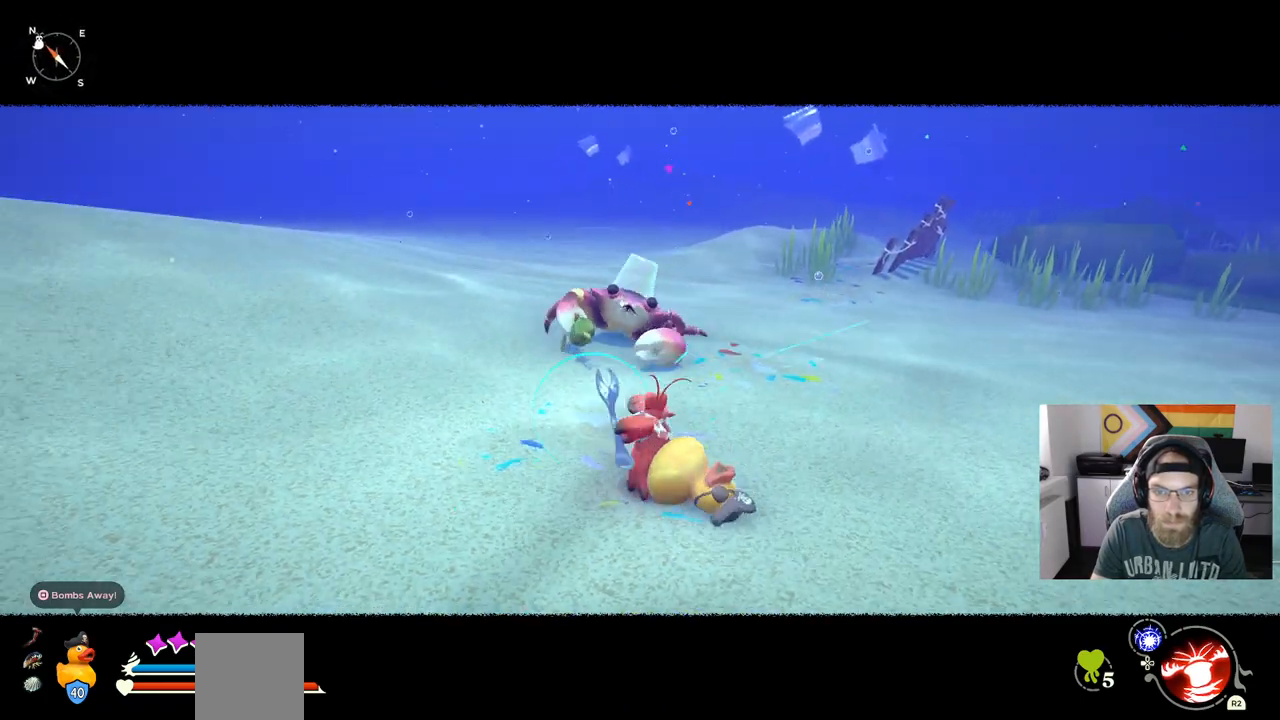
{"dt_ms": 500, "buttons": [], "left_stick": "center", "right_stick": "center", "events": [[433, "R1", "up"], [500, "left_stick", "center"]]}
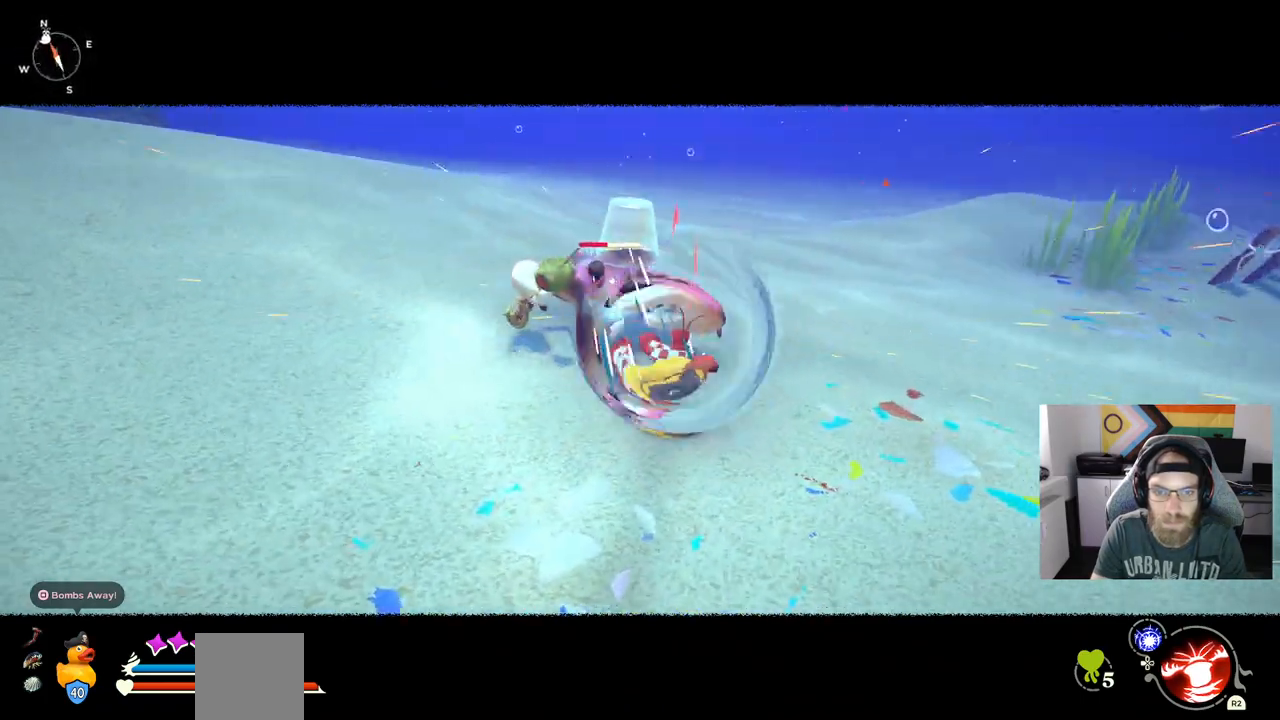
{"dt_ms": 1000, "buttons": ["R1"], "left_stick": "up", "right_stick": "center"}
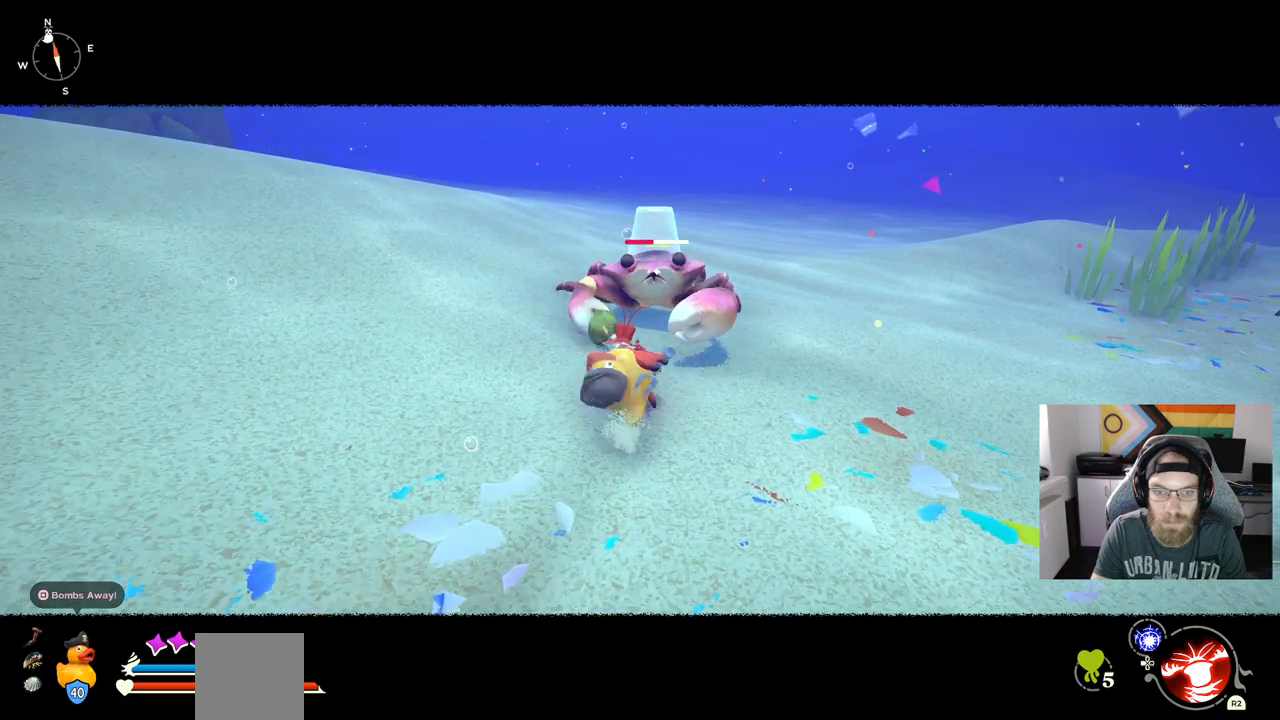
{"dt_ms": 500, "buttons": [], "left_stick": "up", "right_stick": "center", "events": [[150, "R1", "up"], [283, "R1", "down"], [417, "R1", "up"]]}
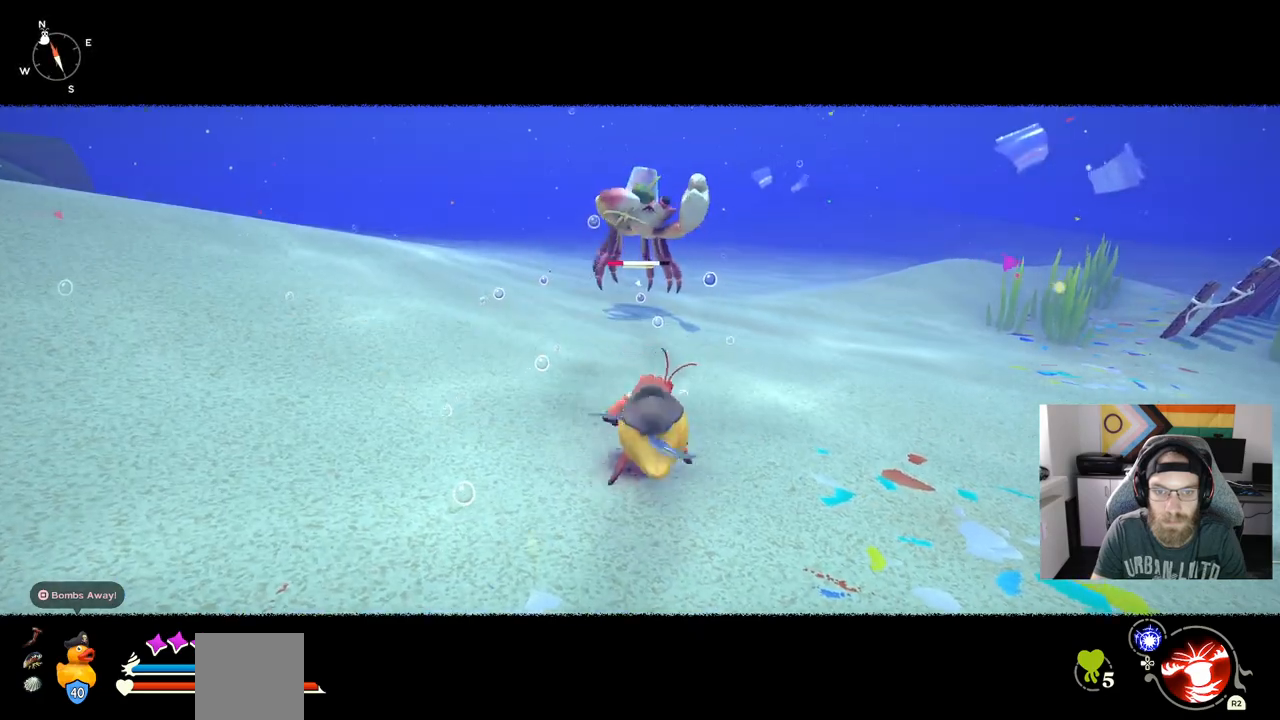
{"dt_ms": 500, "buttons": [], "left_stick": "up", "right_stick": "center", "events": [[333, "R1", "down"], [467, "R1", "up"]]}
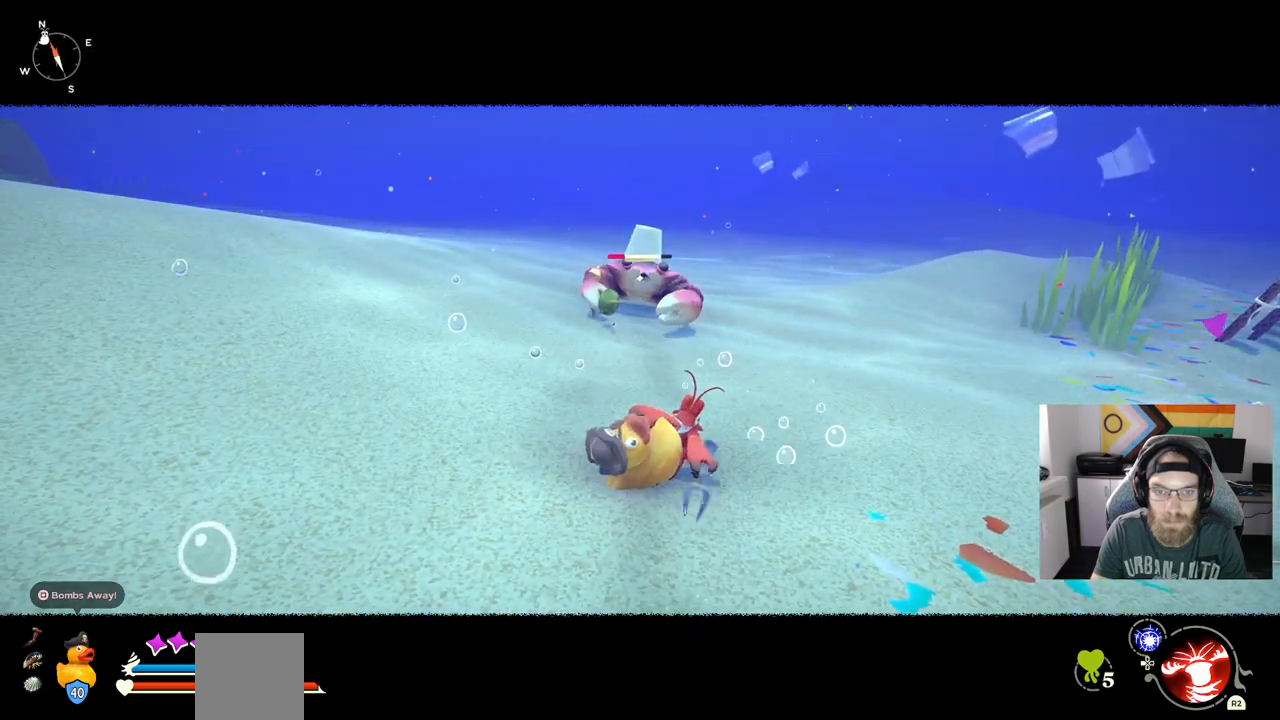
{"dt_ms": 500, "buttons": [], "left_stick": "up", "right_stick": "center", "events": []}
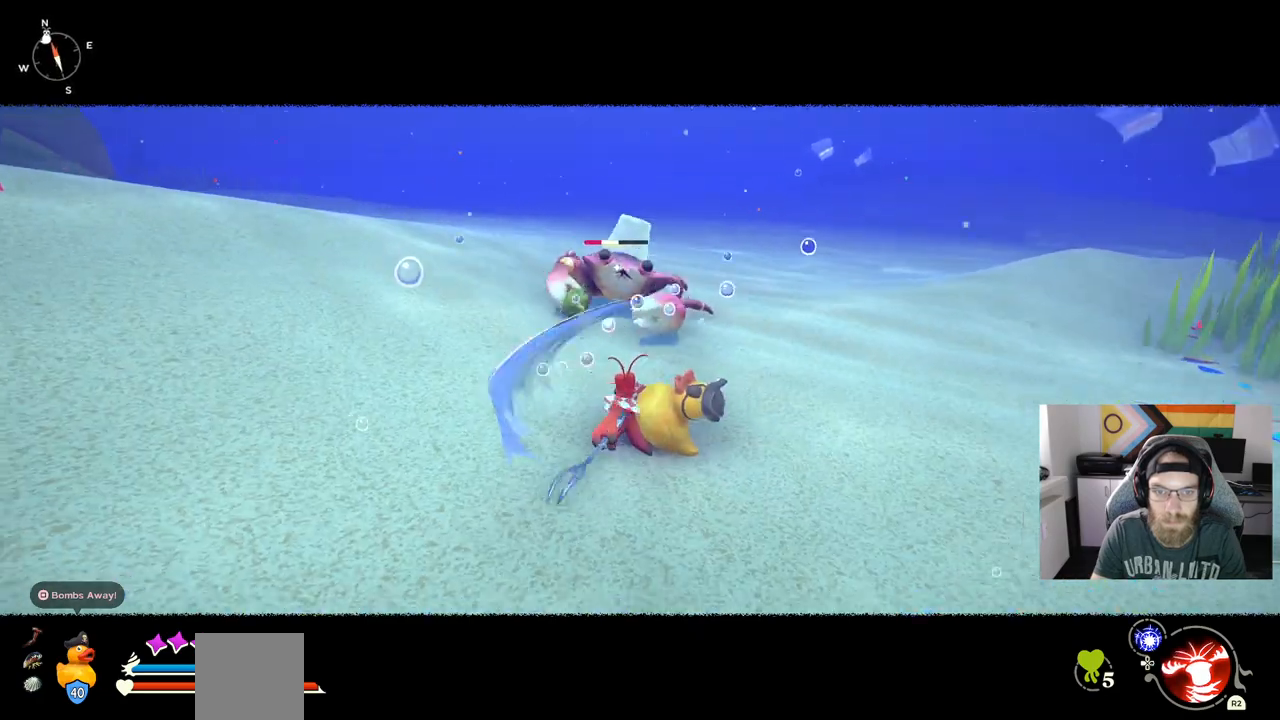
{"dt_ms": 500, "buttons": [], "left_stick": "up", "right_stick": "center", "events": [[283, "R1", "down"], [433, "R1", "up"]]}
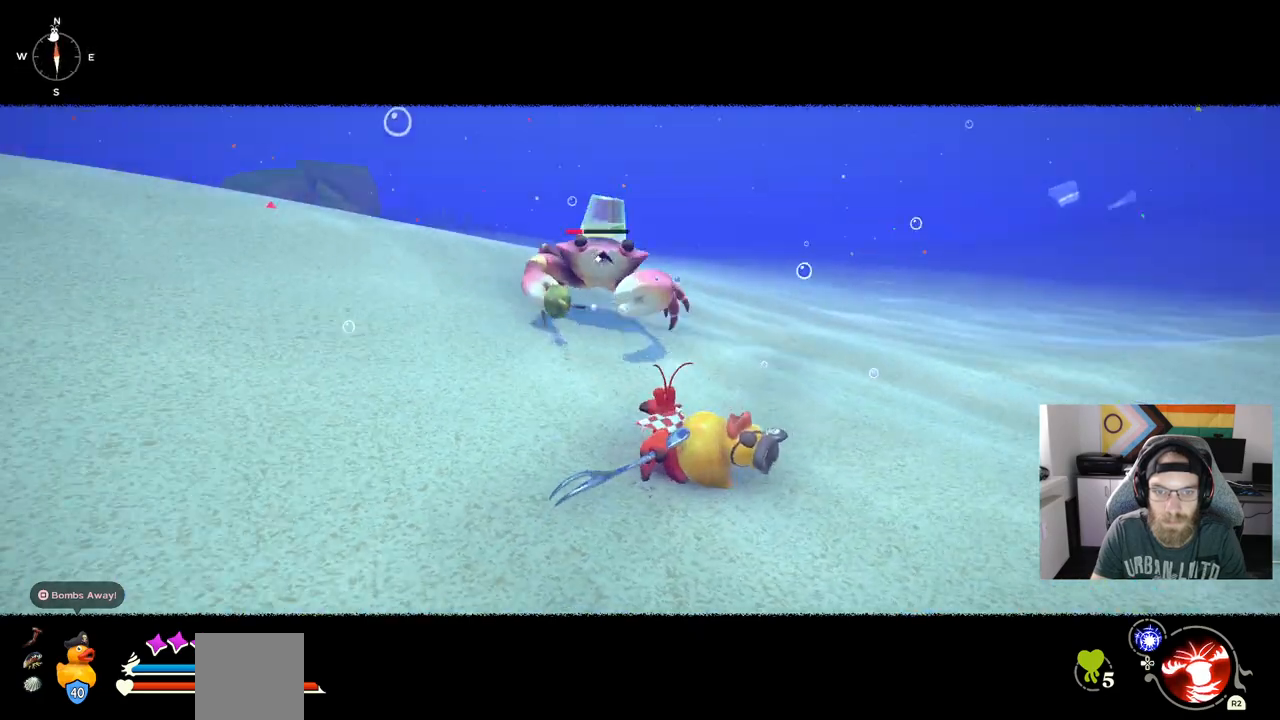
{"dt_ms": 500, "buttons": [], "left_stick": "up", "right_stick": "center", "events": []}